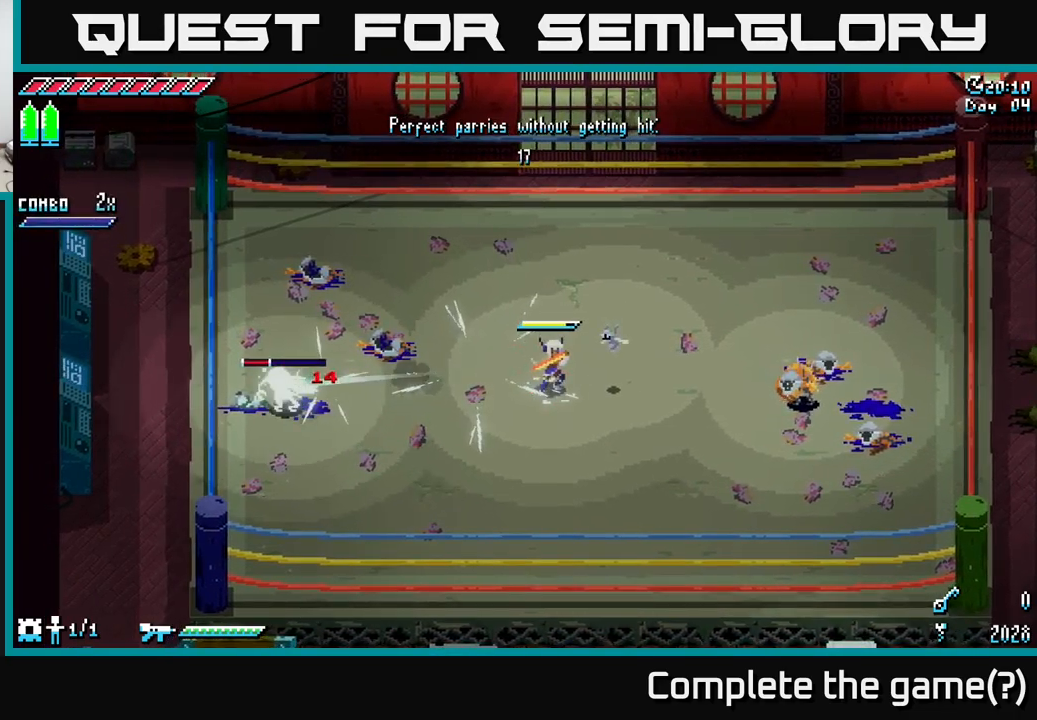
Gameplay with a controller (Xbox layout); each line is a JSON object with the inputs held at the frame after it. "events" lists button and stick changes between this image and that frame as [ms after this image, input, new state], when the widget could be followed in between.
{"buttons": [], "left_stick": "right", "right_stick": "center", "events": [[434, "left_stick", "right"]]}
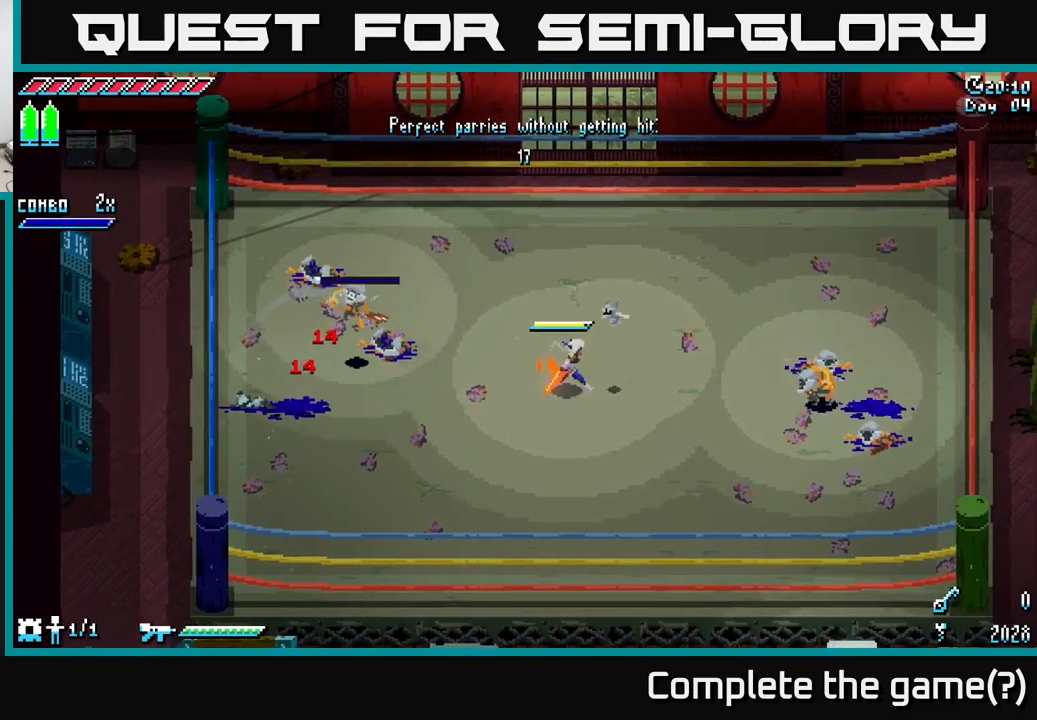
{"buttons": [], "left_stick": "up", "right_stick": "center", "events": [[100, "left_stick", "center"], [350, "left_stick", "up"]]}
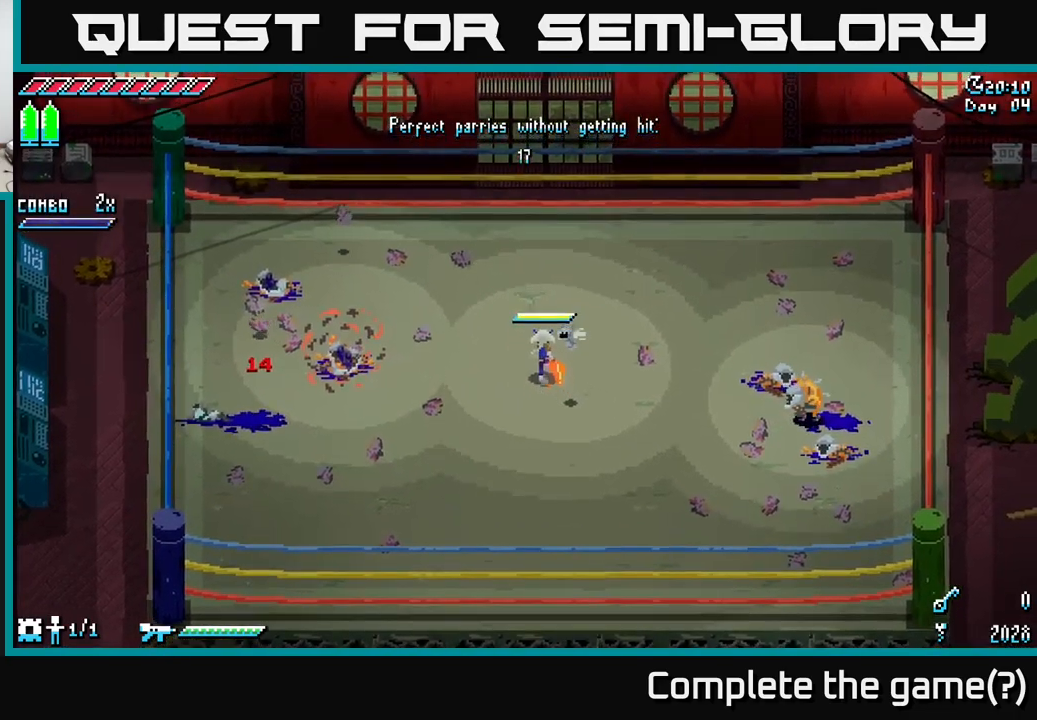
{"buttons": [], "left_stick": "center", "right_stick": "center", "events": [[67, "left_stick", "right"], [217, "left_stick", "center"]]}
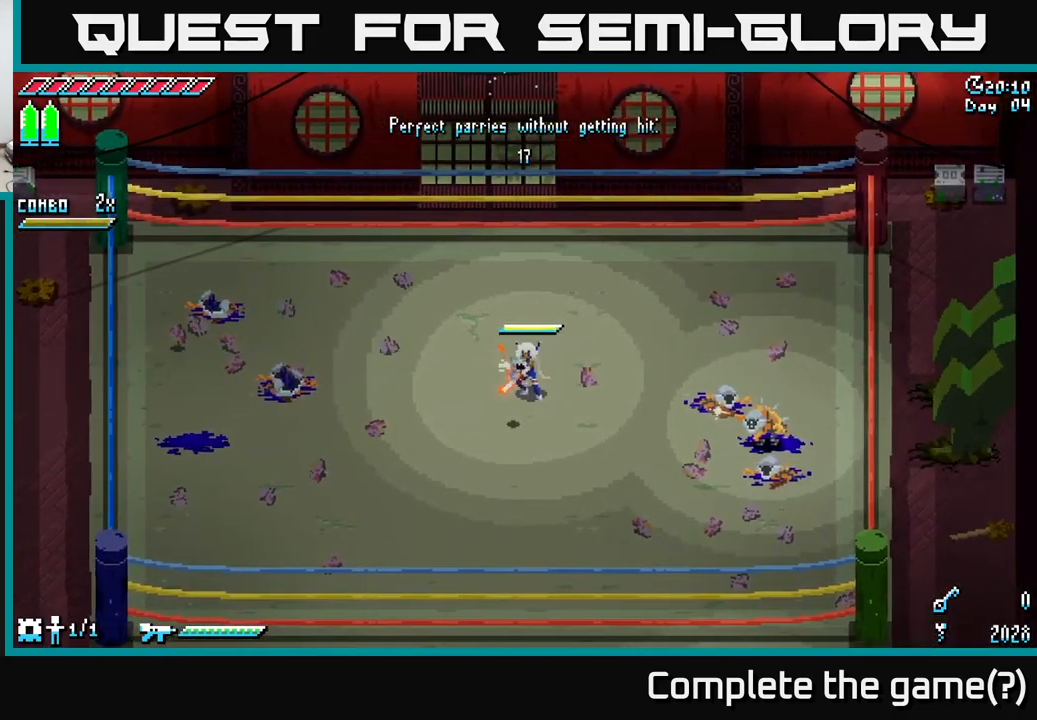
{"buttons": [], "left_stick": "center", "right_stick": "center", "events": [[50, "left_stick", "right"], [200, "left_stick", "center"]]}
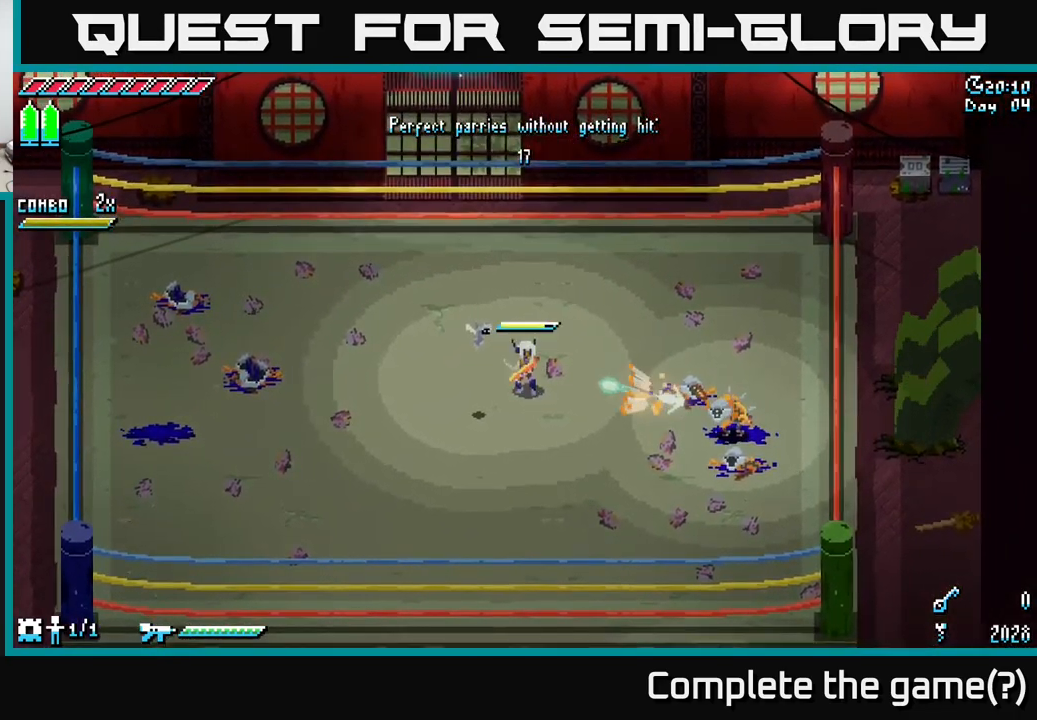
{"buttons": [], "left_stick": "center", "right_stick": "center", "events": [[34, "B", "down"], [34, "left_stick", "right"], [150, "B", "up"], [200, "left_stick", "center"]]}
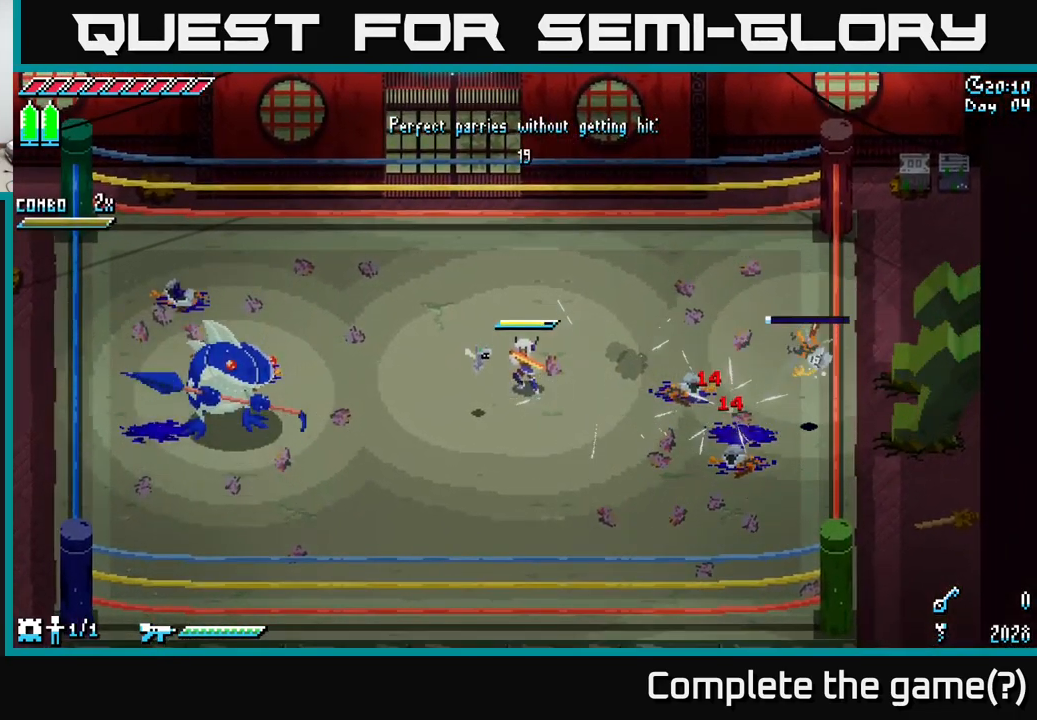
{"buttons": [], "left_stick": "left", "right_stick": "center", "events": [[117, "left_stick", "down-right"], [417, "left_stick", "left"]]}
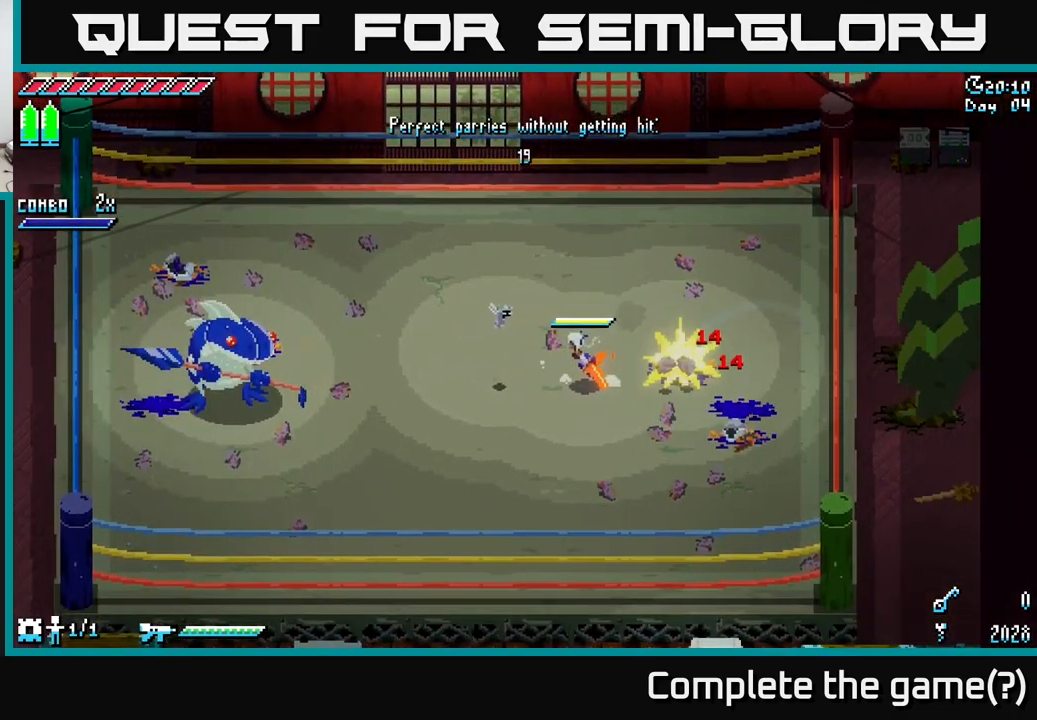
{"buttons": [], "left_stick": "center", "right_stick": "center", "events": [[467, "left_stick", "center"]]}
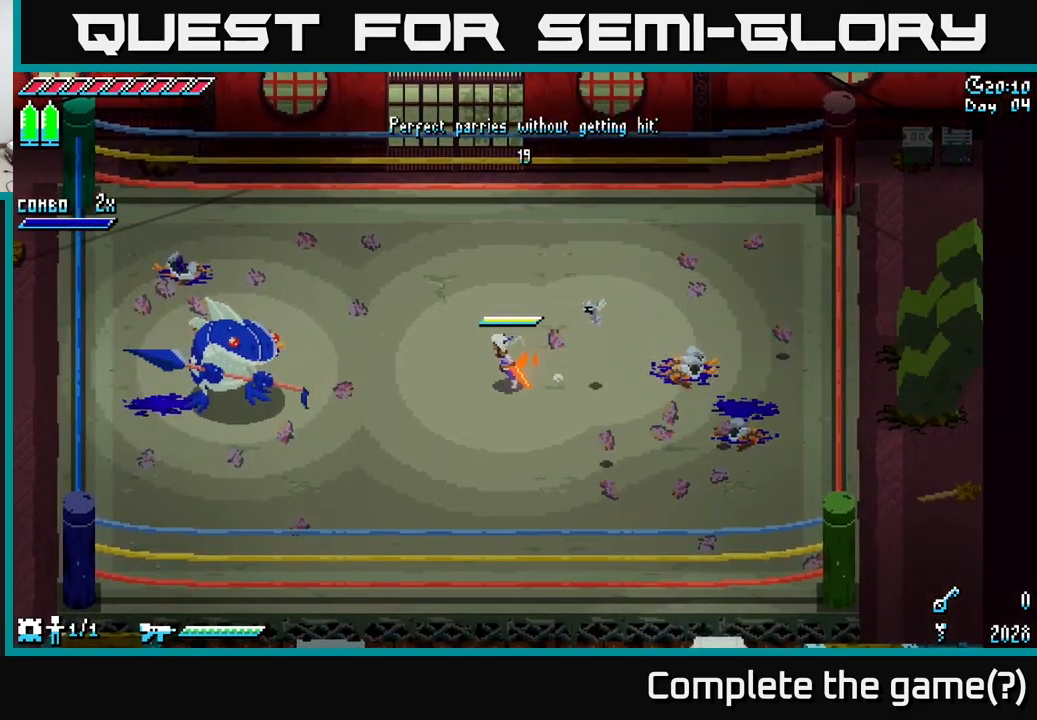
{"buttons": [], "left_stick": "center", "right_stick": "center", "events": []}
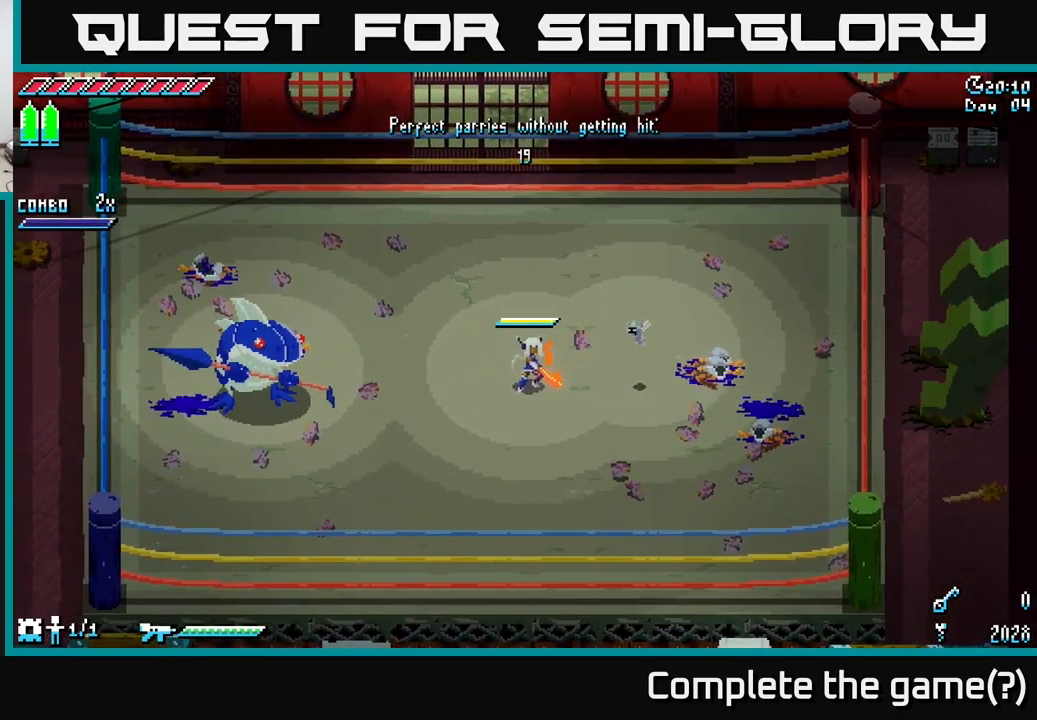
{"buttons": [], "left_stick": "center", "right_stick": "center", "events": []}
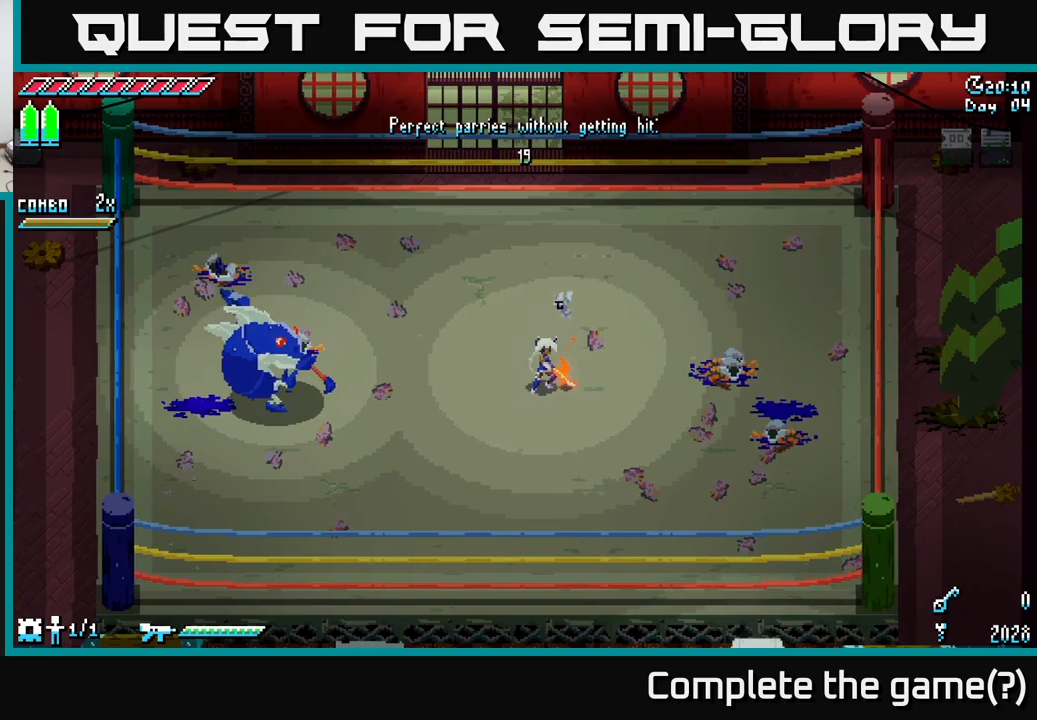
{"buttons": ["X"], "left_stick": "down-right", "right_stick": "center", "events": [[216, "left_stick", "right"], [233, "X", "down"], [300, "left_stick", "down-right"]]}
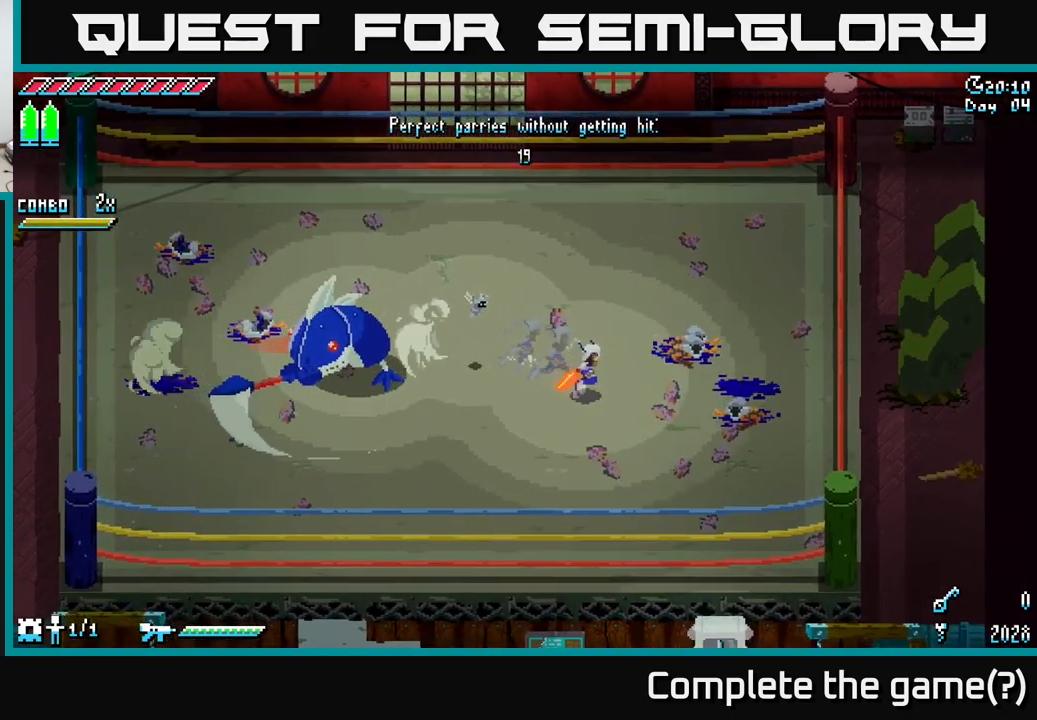
{"buttons": [], "left_stick": "right", "right_stick": "center", "events": [[316, "X", "up"], [333, "left_stick", "right"]]}
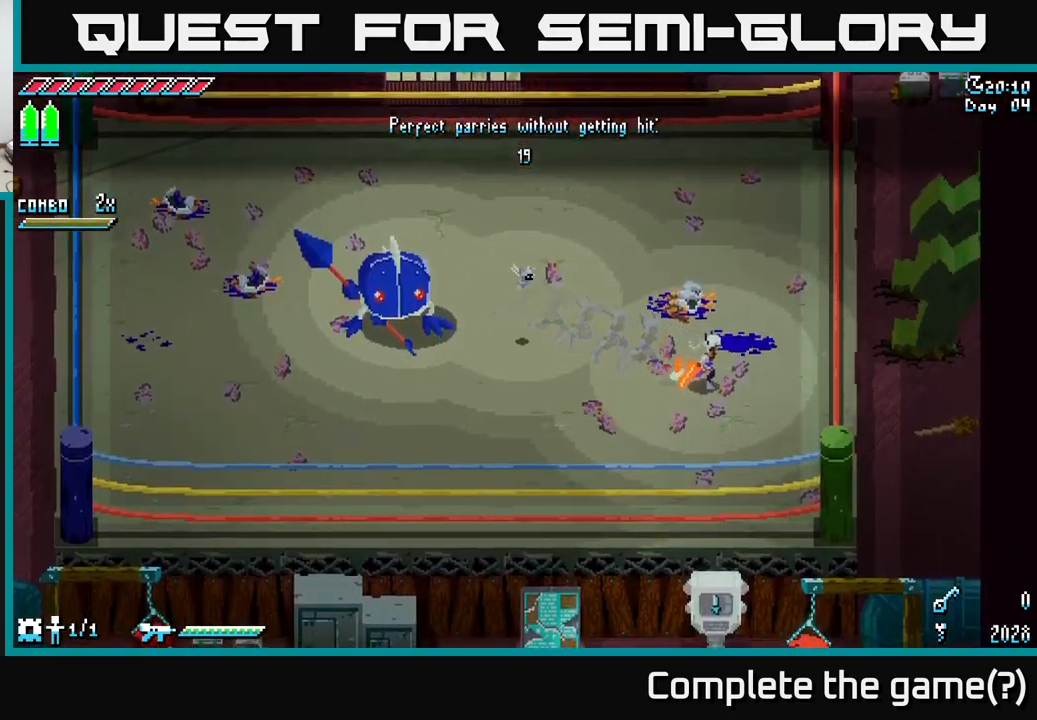
{"buttons": [], "left_stick": "right", "right_stick": "center", "events": [[266, "left_stick", "center"], [450, "left_stick", "right"]]}
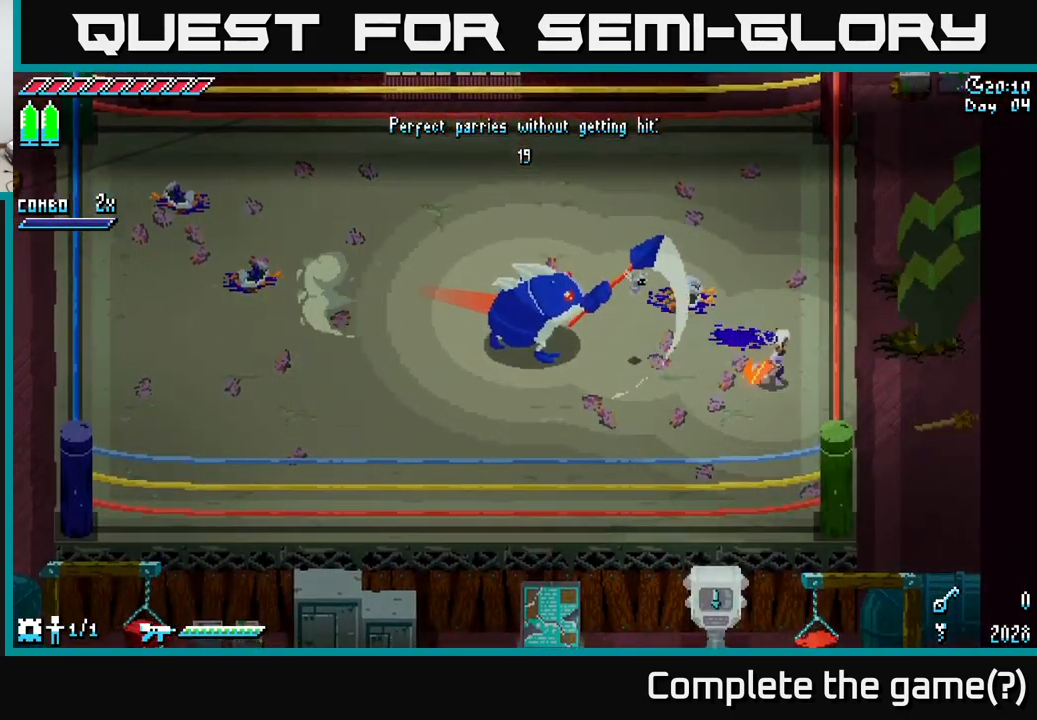
{"buttons": [], "left_stick": "up", "right_stick": "center", "events": [[250, "left_stick", "center"], [433, "left_stick", "up"]]}
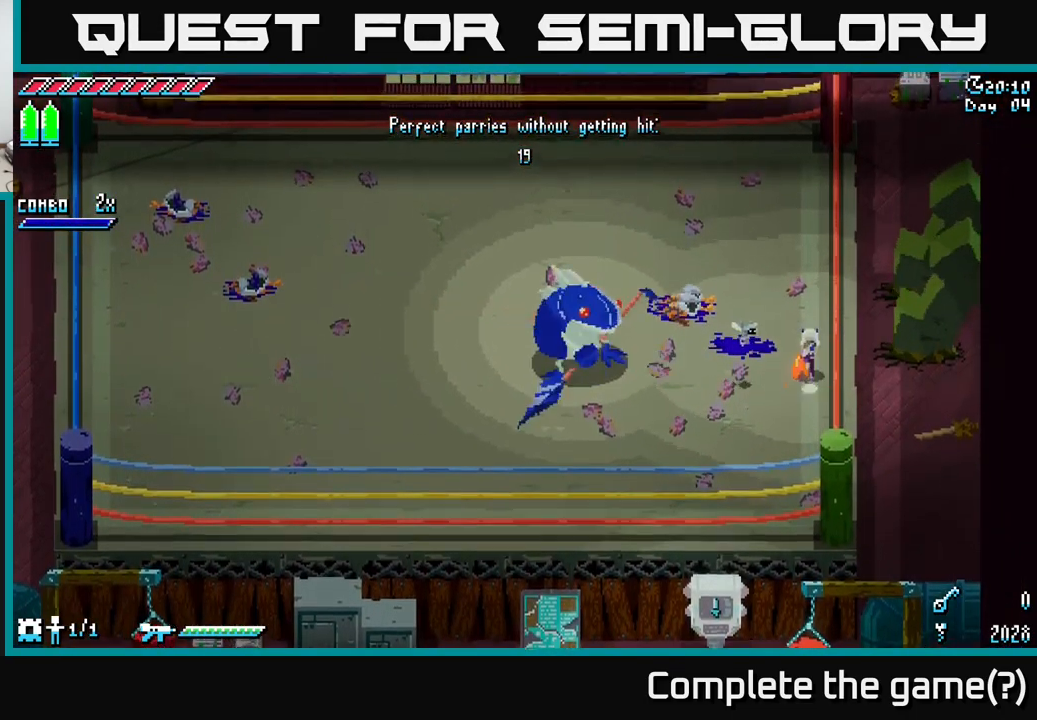
{"buttons": [], "left_stick": "up", "right_stick": "center", "events": []}
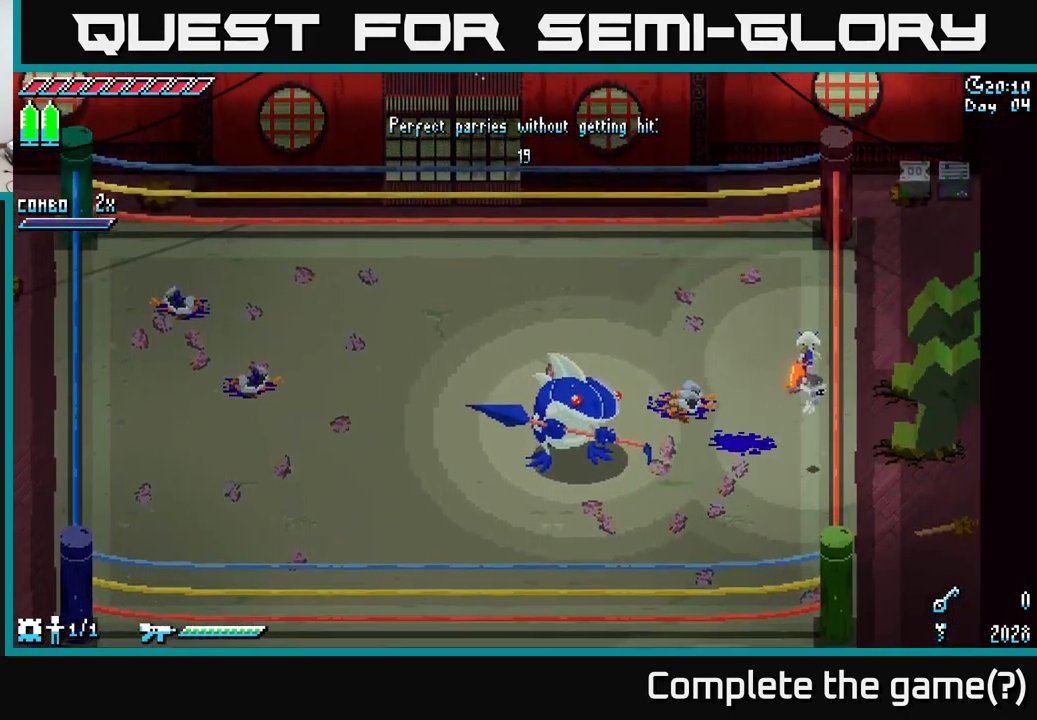
{"buttons": [], "left_stick": "center", "right_stick": "center", "events": [[216, "left_stick", "left"], [416, "left_stick", "center"]]}
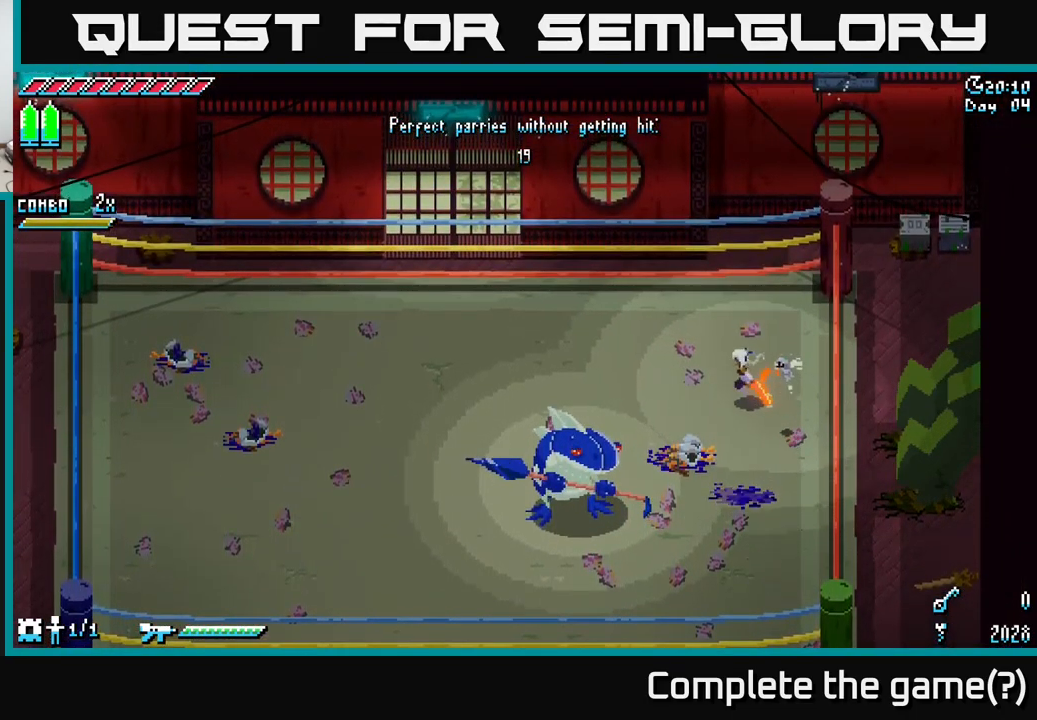
{"buttons": [], "left_stick": "center", "right_stick": "center", "events": []}
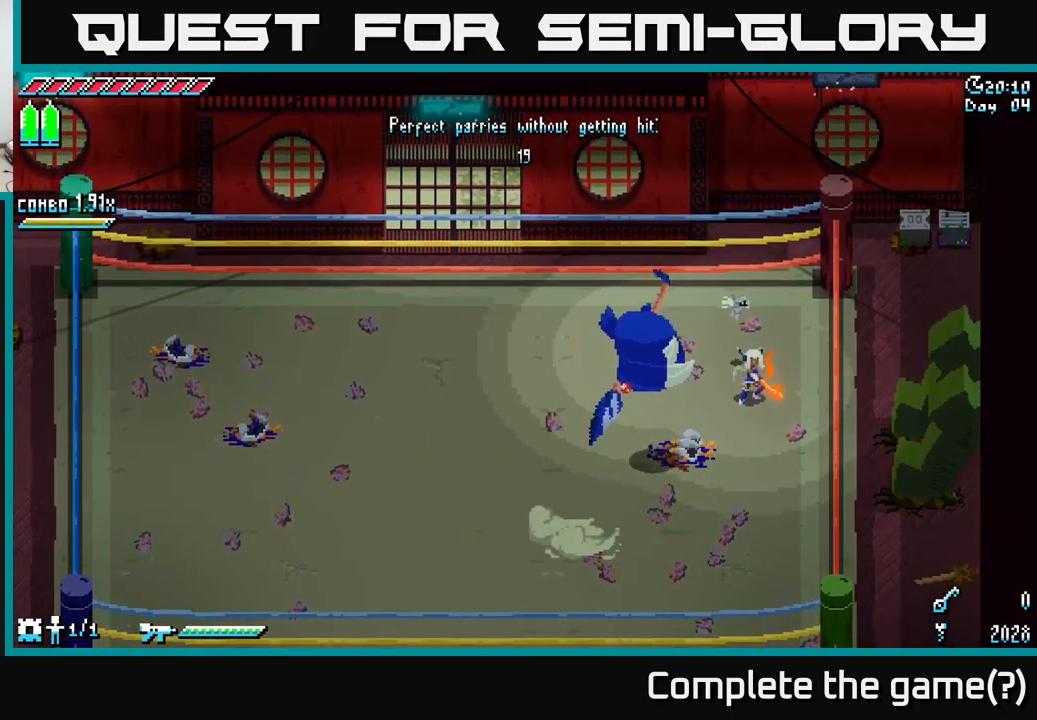
{"buttons": ["X"], "left_stick": "down-left", "right_stick": "center", "events": [[266, "left_stick", "down-left"], [350, "X", "down"]]}
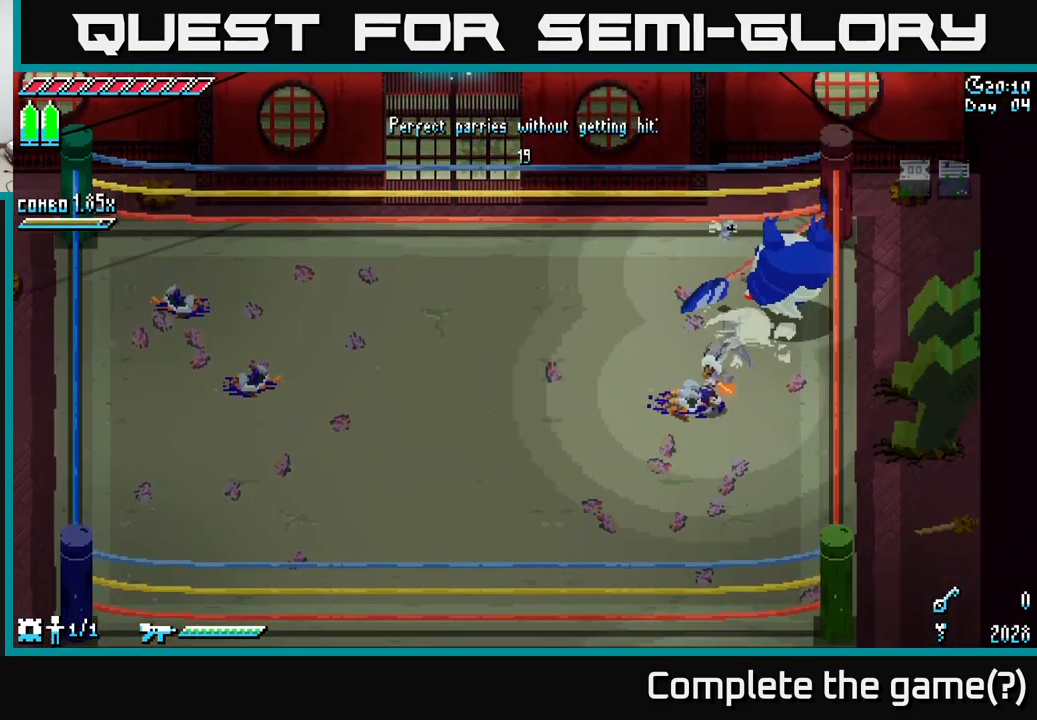
{"buttons": [], "left_stick": "center", "right_stick": "center", "events": [[50, "X", "up"], [133, "left_stick", "center"], [250, "left_stick", "up"], [400, "left_stick", "center"]]}
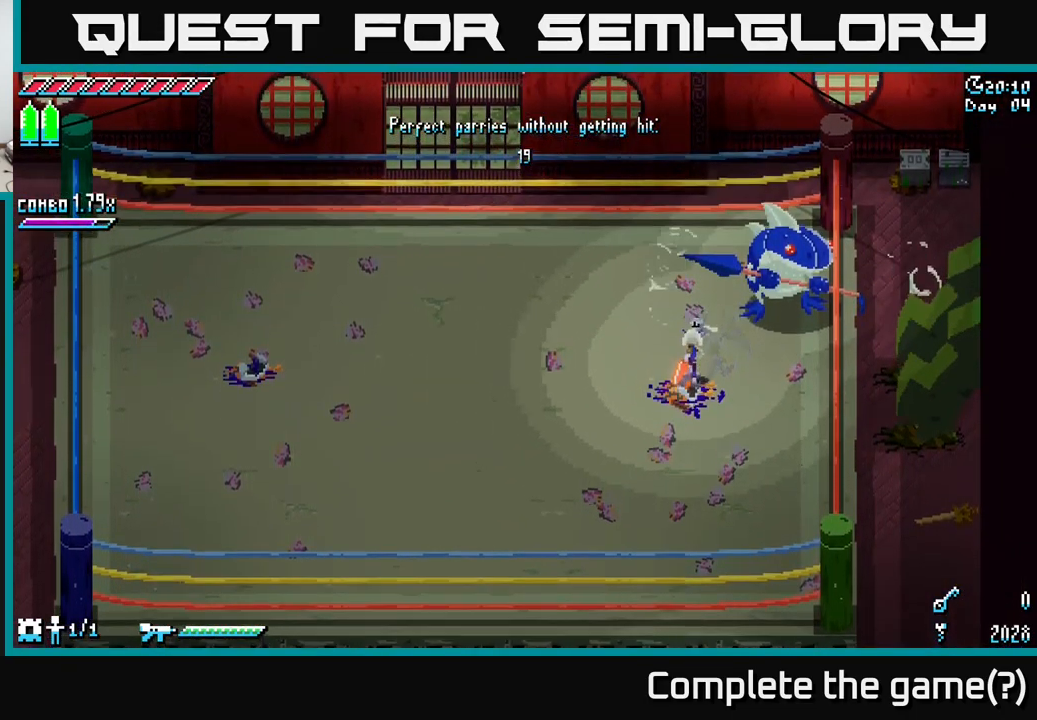
{"buttons": [], "left_stick": "center", "right_stick": "center", "events": [[133, "left_stick", "left"], [283, "left_stick", "center"]]}
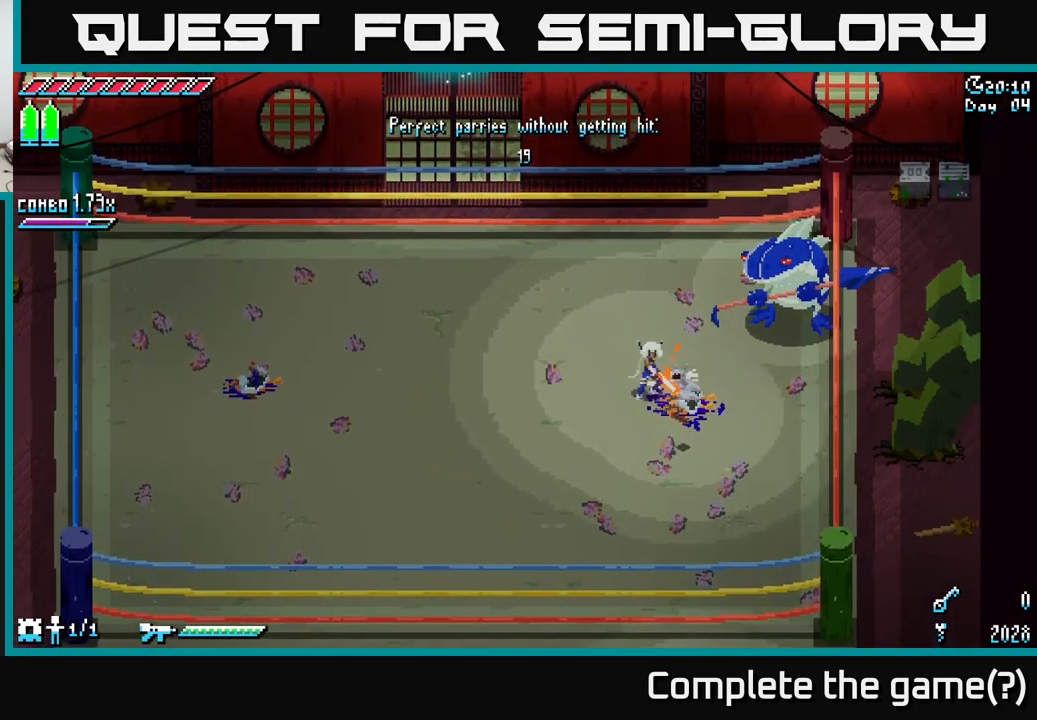
{"buttons": [], "left_stick": "center", "right_stick": "center", "events": []}
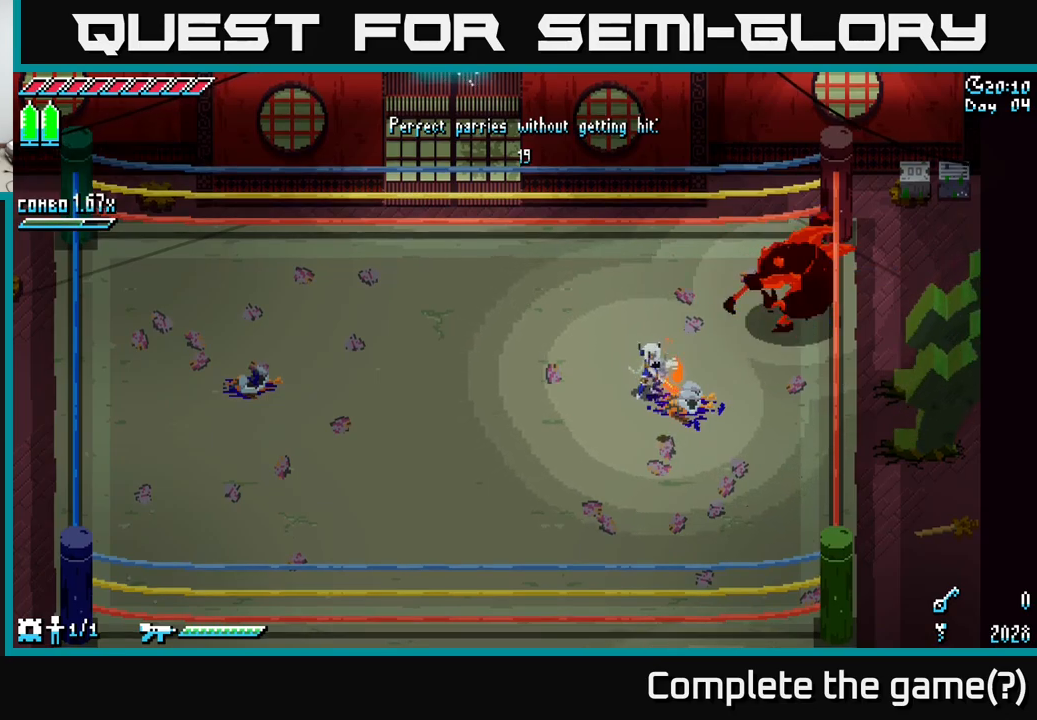
{"buttons": [], "left_stick": "center", "right_stick": "center", "events": [[200, "left_stick", "right"], [233, "B", "down"], [317, "B", "up"], [333, "left_stick", "center"]]}
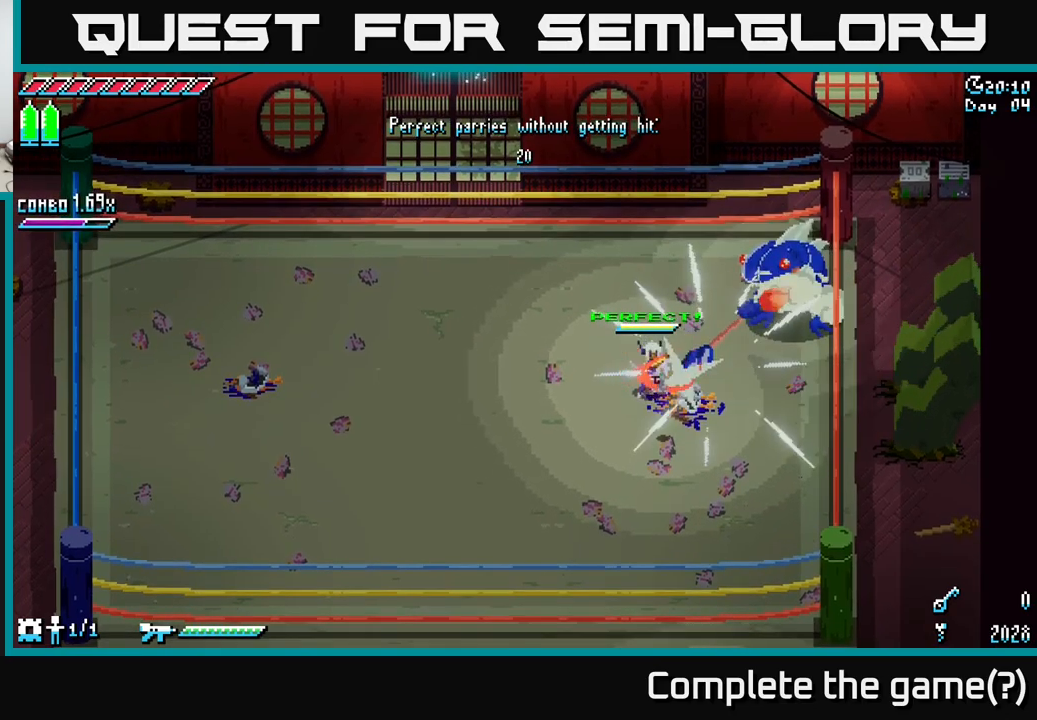
{"buttons": [], "left_stick": "center", "right_stick": "center", "events": []}
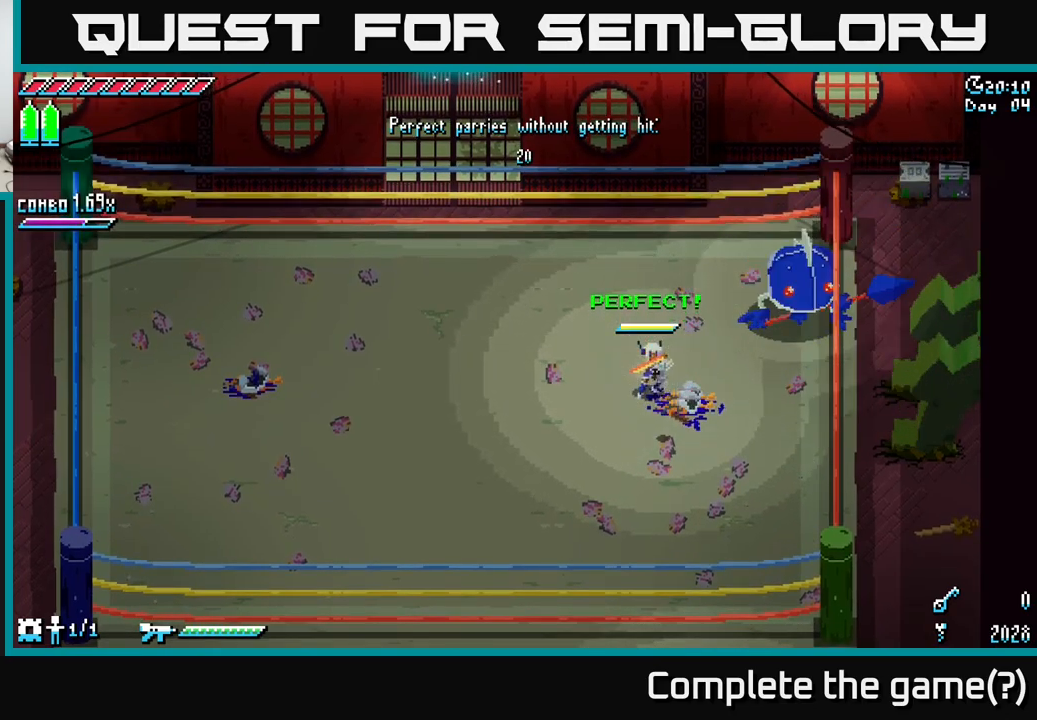
{"buttons": [], "left_stick": "center", "right_stick": "center", "events": [[133, "B", "down"], [150, "left_stick", "up-right"], [200, "left_stick", "center"], [217, "B", "up"]]}
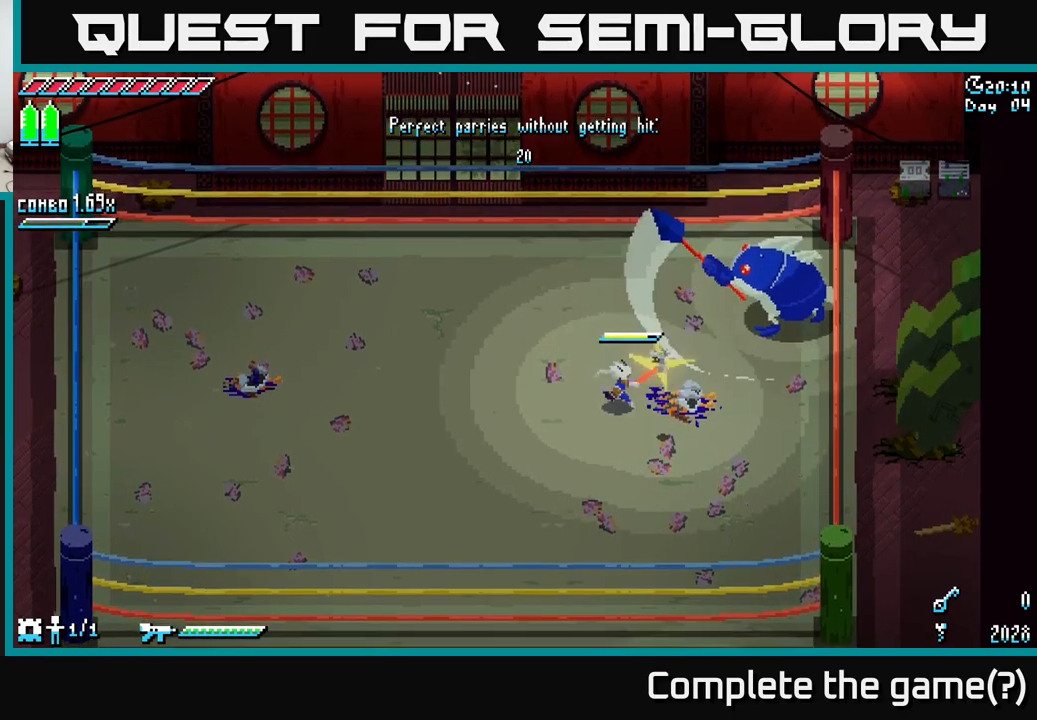
{"buttons": [], "left_stick": "center", "right_stick": "center", "events": [[83, "left_stick", "down-left"], [433, "left_stick", "center"]]}
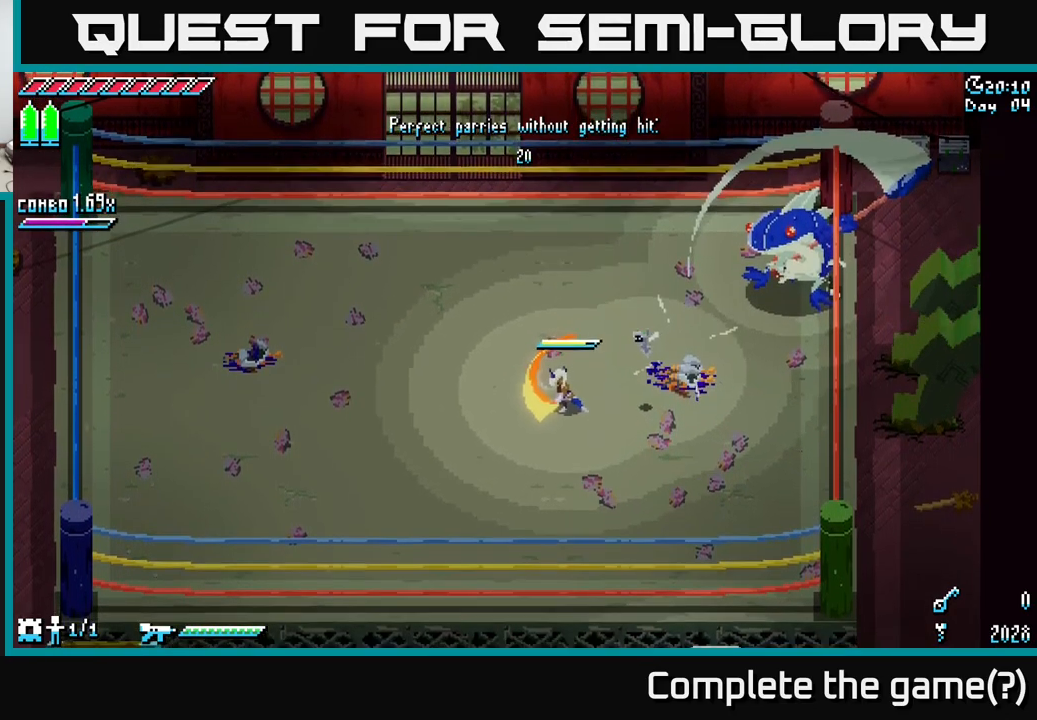
{"buttons": [], "left_stick": "left", "right_stick": "center", "events": [[100, "left_stick", "left"]]}
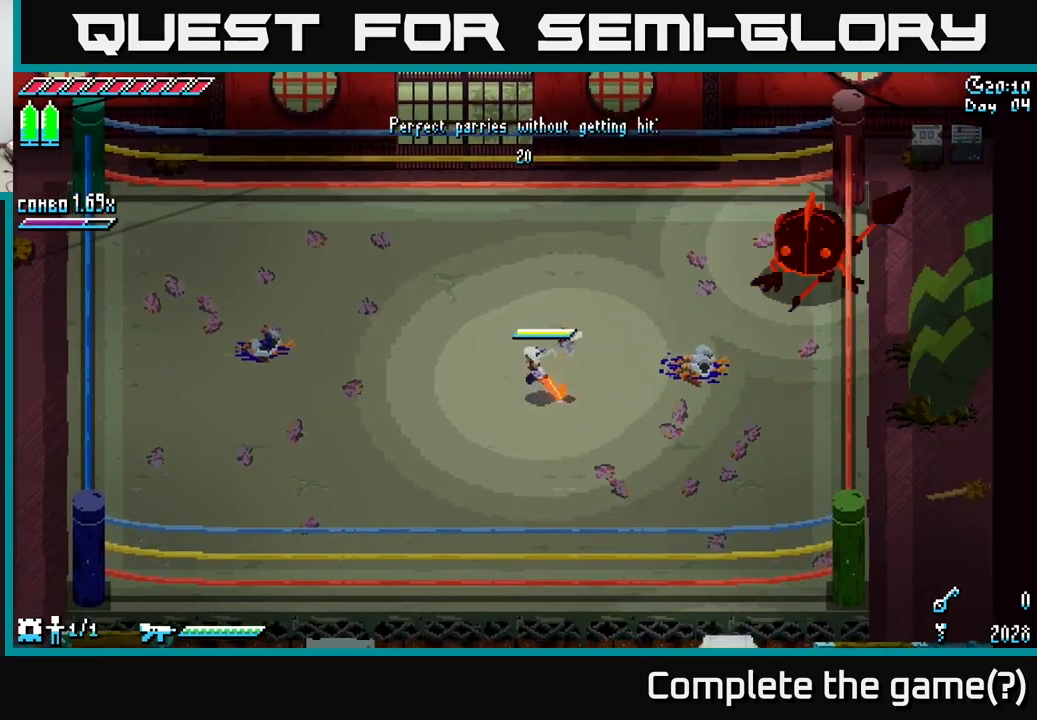
{"buttons": [], "left_stick": "left", "right_stick": "center", "events": []}
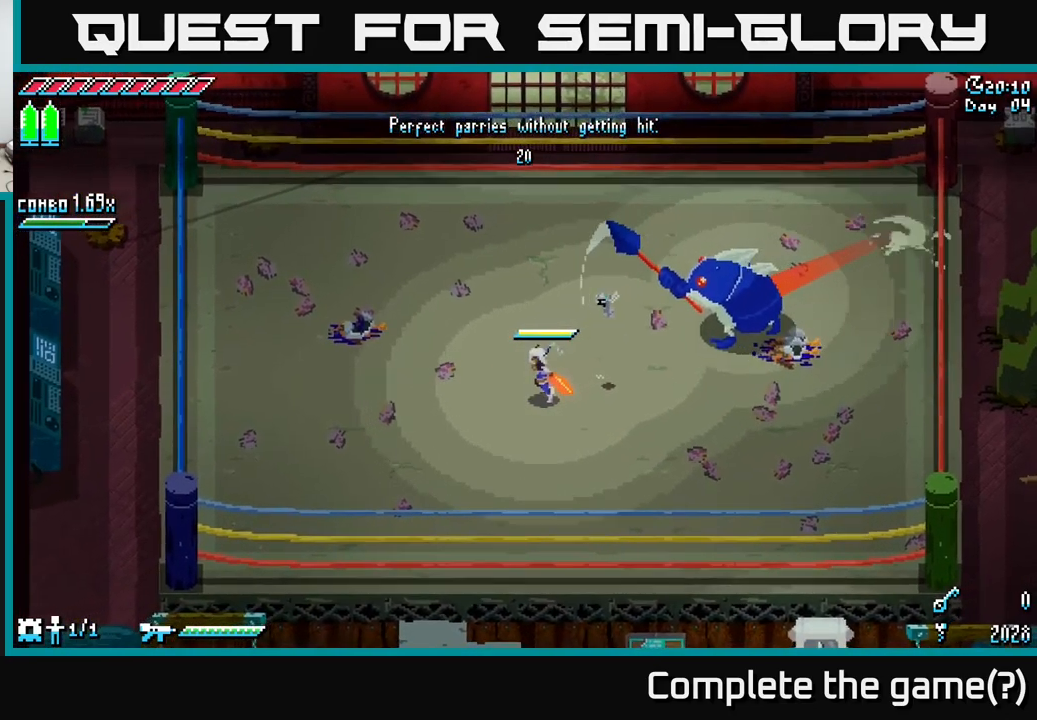
{"buttons": [], "left_stick": "right", "right_stick": "center", "events": [[367, "left_stick", "center"], [433, "left_stick", "right"]]}
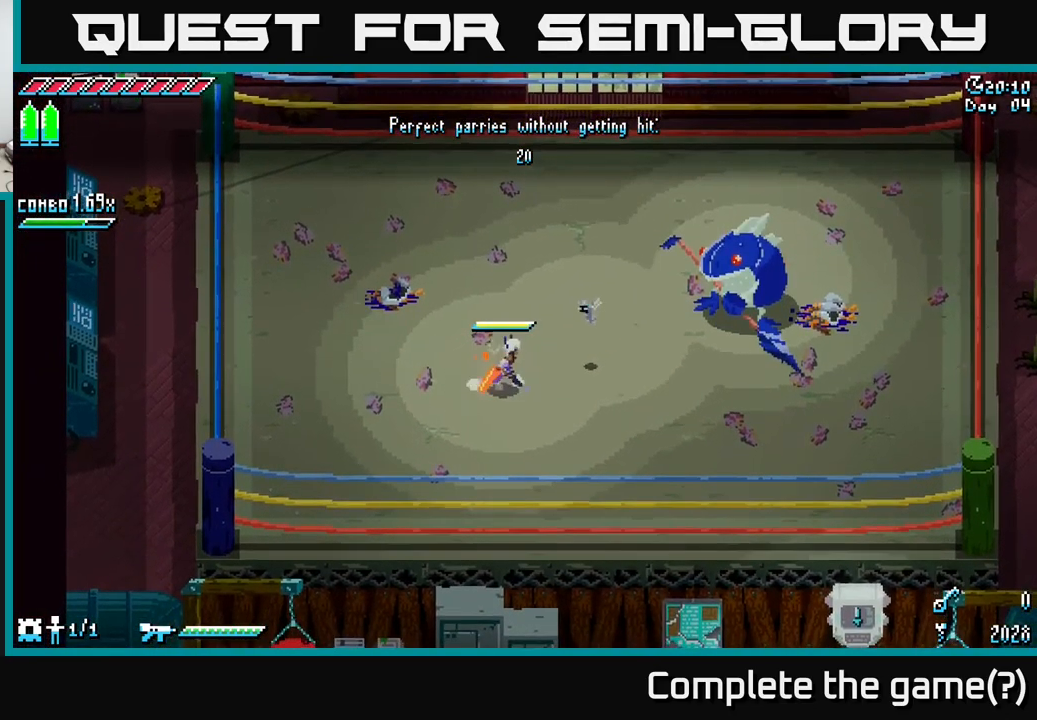
{"buttons": [], "left_stick": "right", "right_stick": "center", "events": [[33, "left_stick", "center"], [483, "left_stick", "right"]]}
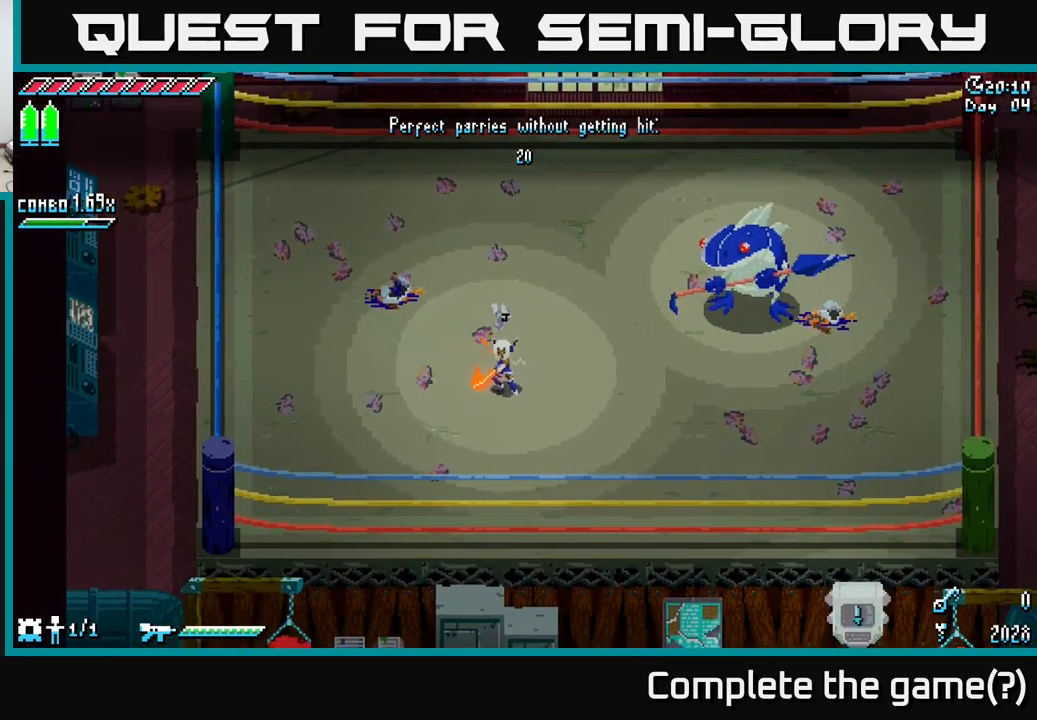
{"buttons": [], "left_stick": "center", "right_stick": "center", "events": [[133, "left_stick", "center"]]}
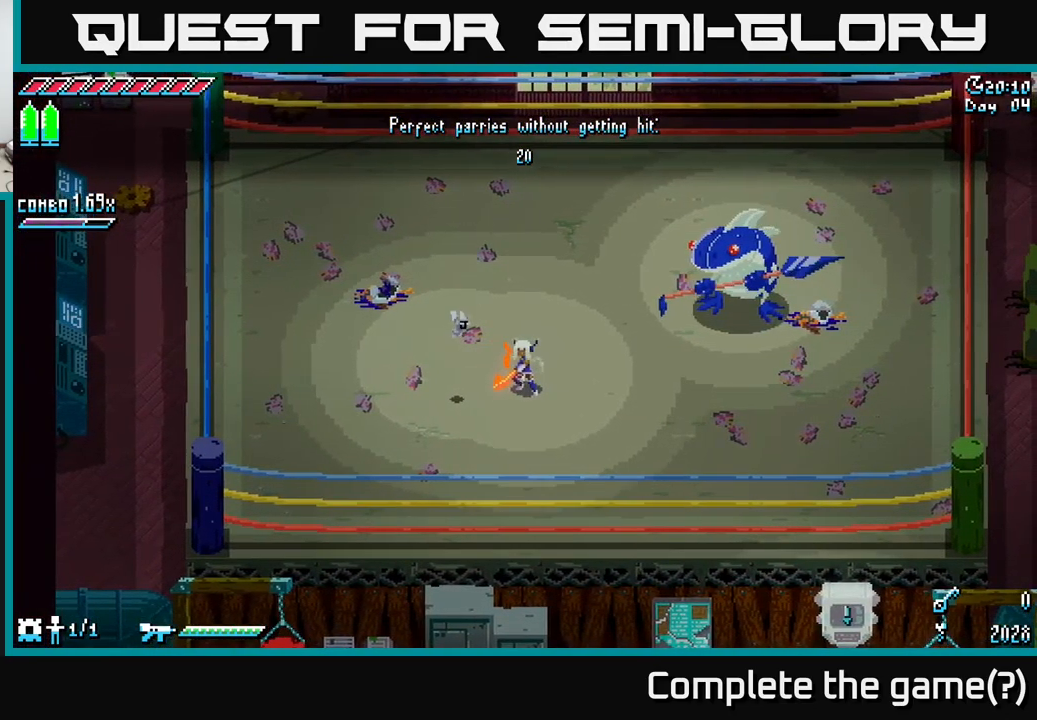
{"buttons": [], "left_stick": "center", "right_stick": "center", "events": []}
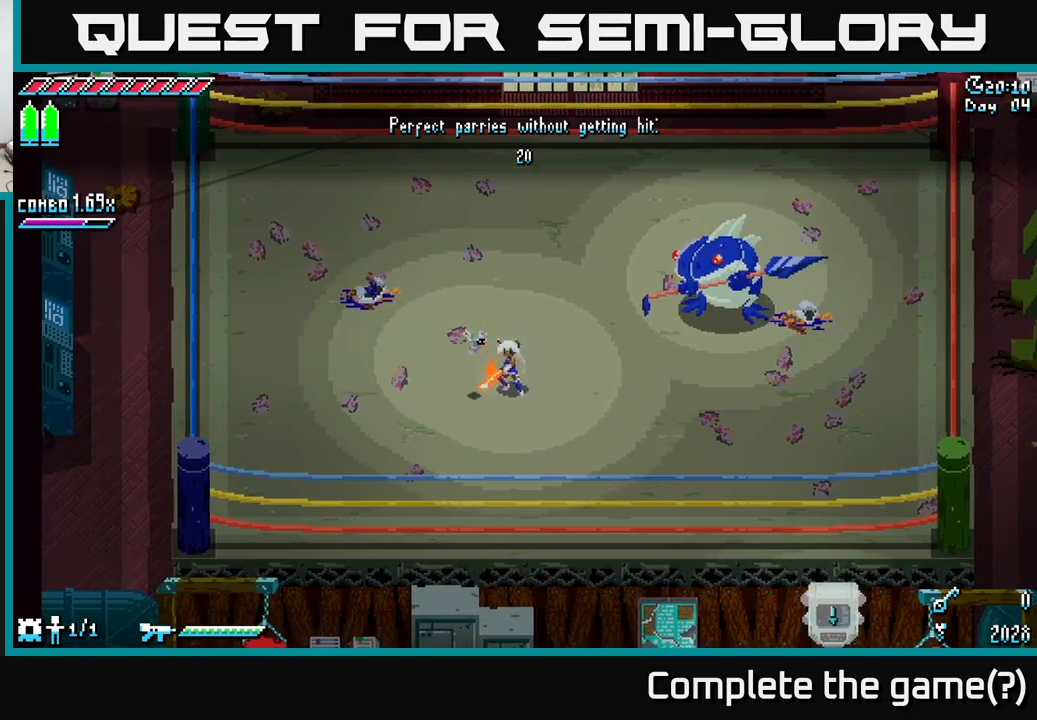
{"buttons": [], "left_stick": "center", "right_stick": "center", "events": [[100, "left_stick", "right"], [234, "left_stick", "center"]]}